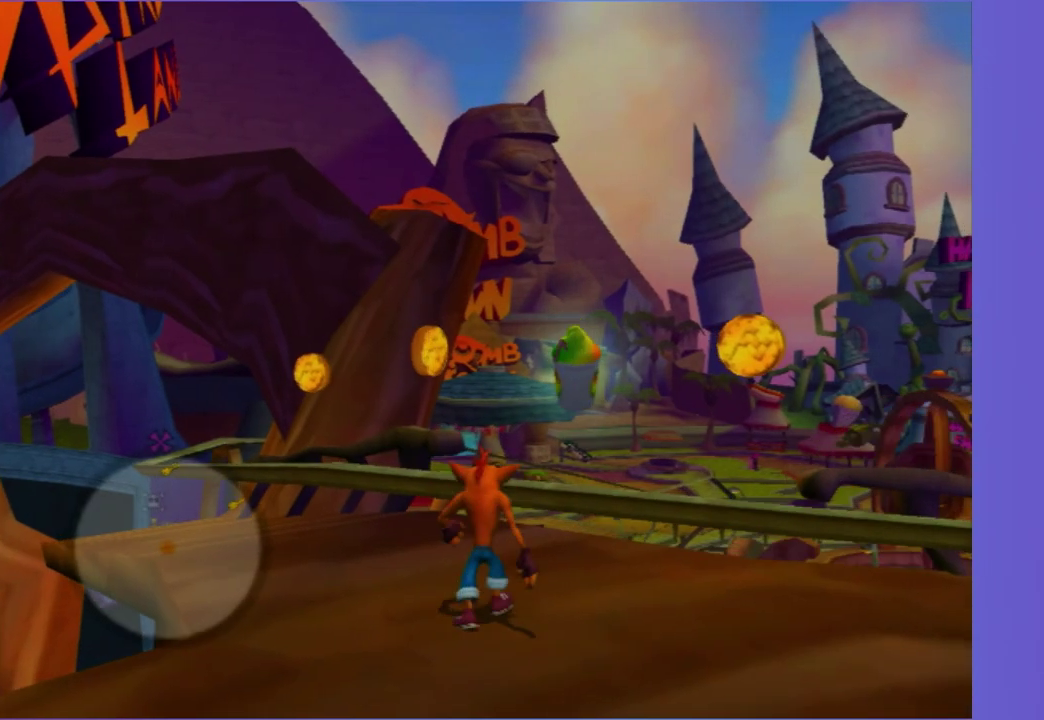
Gameplay with a controller (Xbox layout); each line is a JSON object with the inputs held at the frame after it. "events" lists button and stick changes between this image and that frame as [ms after this image, input, new state], when the widget could be followed in between. This overlay highlights the sticks when they move; stick clicks (L3 R3) are not distinguishable. Not read: L3 R3.
{"buttons": ["A"], "left_stick": "center", "right_stick": "center", "events": [[67, "left_stick", "up-right"], [333, "left_stick", "center"], [383, "A", "down"]]}
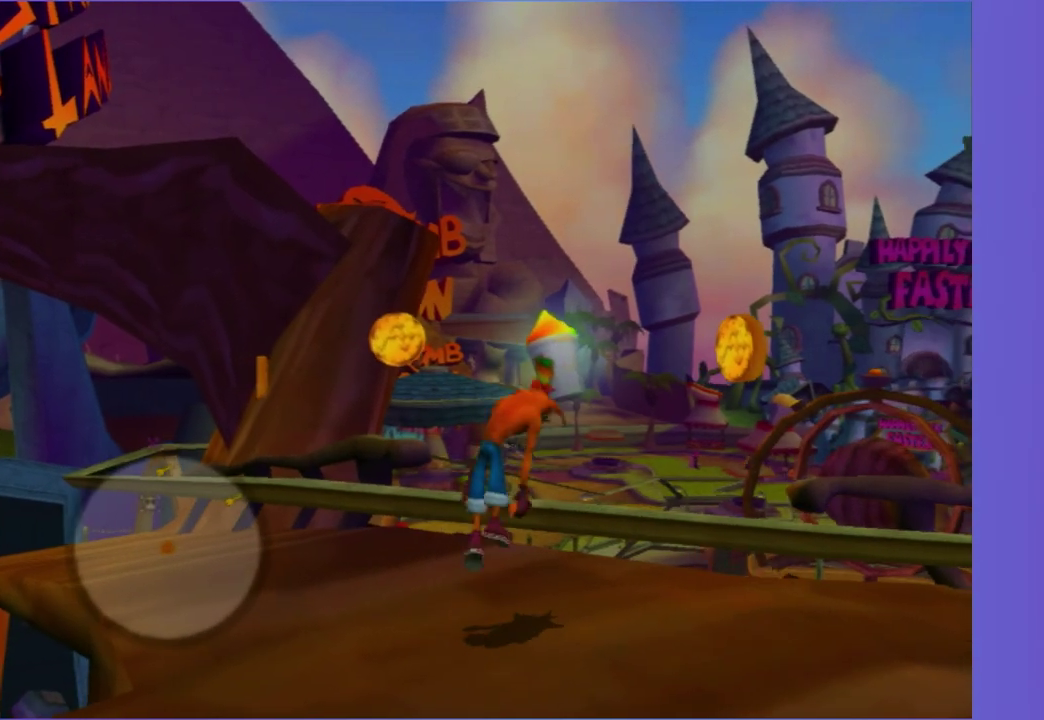
{"buttons": [], "left_stick": "center", "right_stick": "center", "events": [[33, "A", "up"], [100, "left_stick", "up-right"], [433, "left_stick", "center"]]}
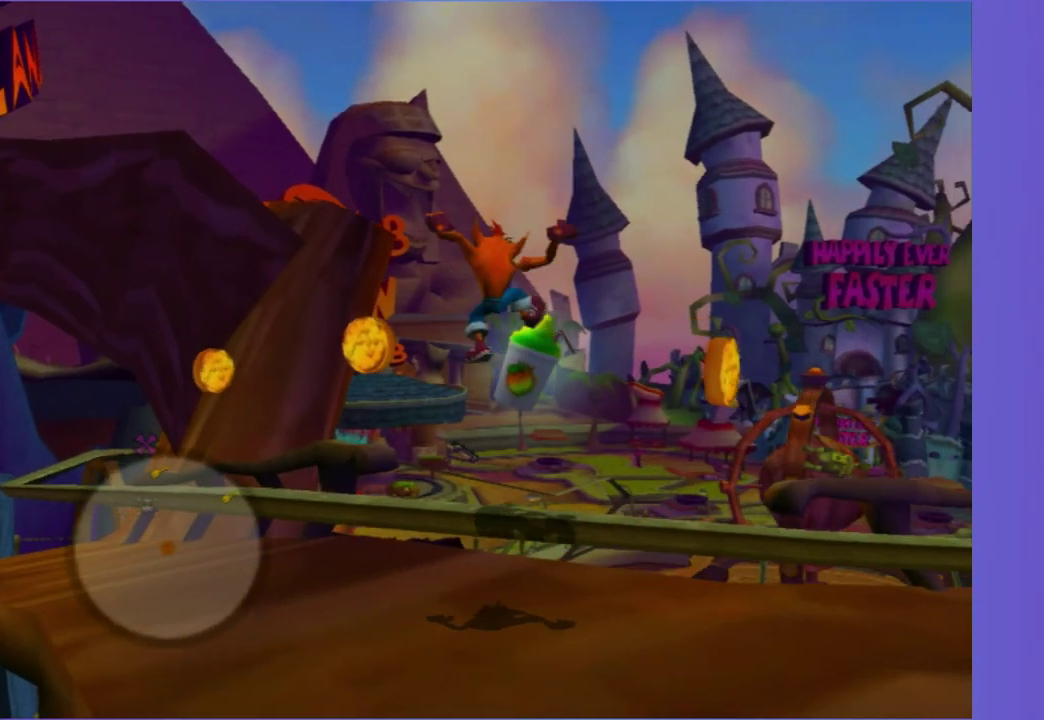
{"buttons": [], "left_stick": "up-right", "right_stick": "center", "events": [[383, "A", "down"], [400, "left_stick", "up-right"], [483, "A", "up"]]}
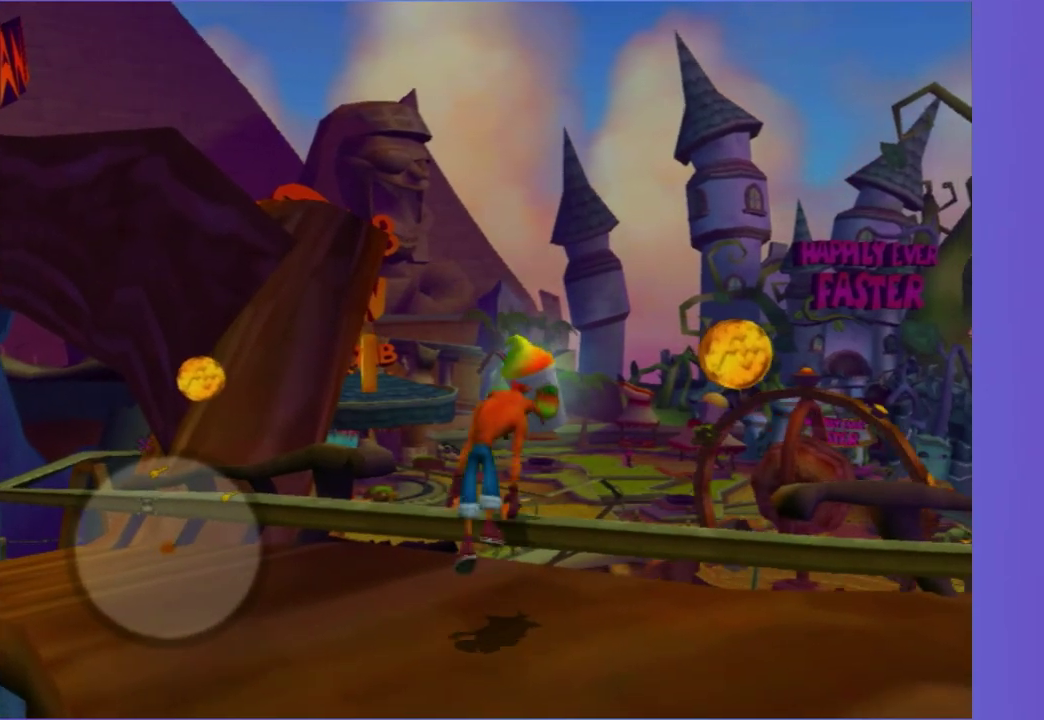
{"buttons": [], "left_stick": "center", "right_stick": "center", "events": [[200, "left_stick", "center"]]}
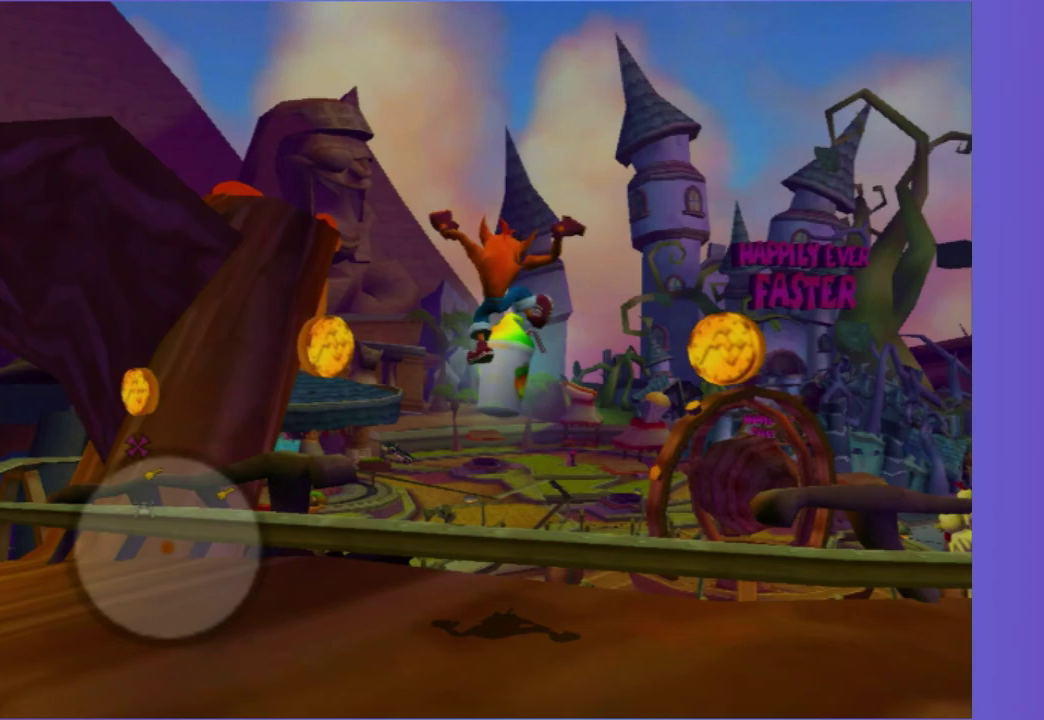
{"buttons": [], "left_stick": "center", "right_stick": "center", "events": [[167, "left_stick", "up-right"], [317, "left_stick", "center"]]}
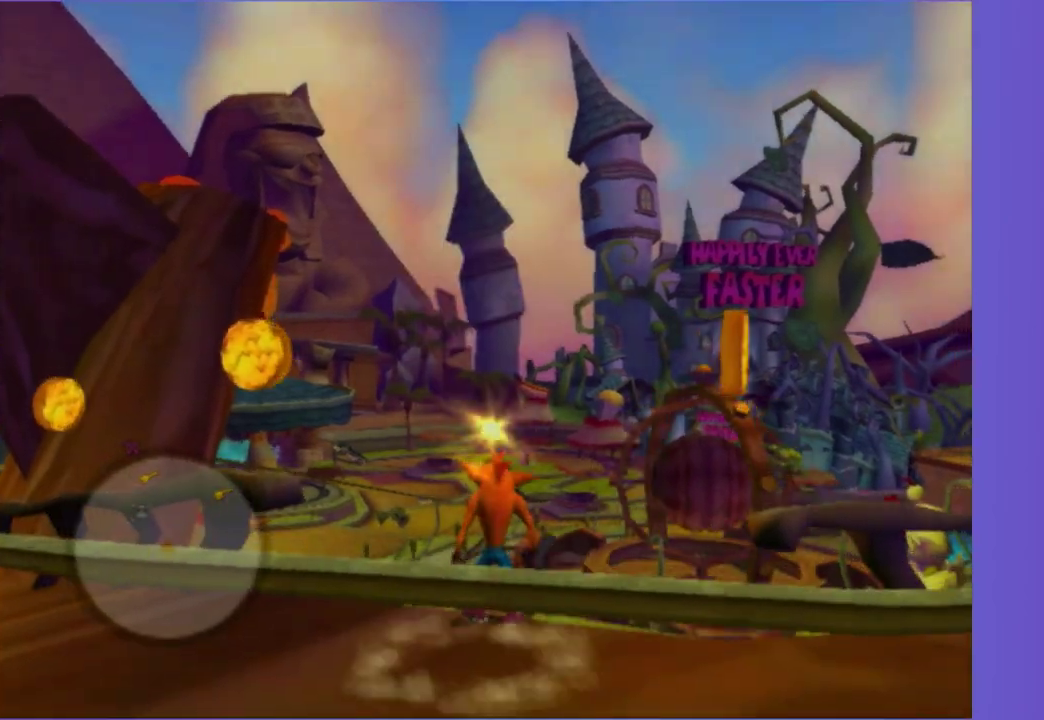
{"buttons": [], "left_stick": "up", "right_stick": "up-right", "events": [[183, "A", "down"], [183, "left_stick", "down-left"], [283, "A", "up"], [333, "left_stick", "up"], [467, "right_stick", "up-right"]]}
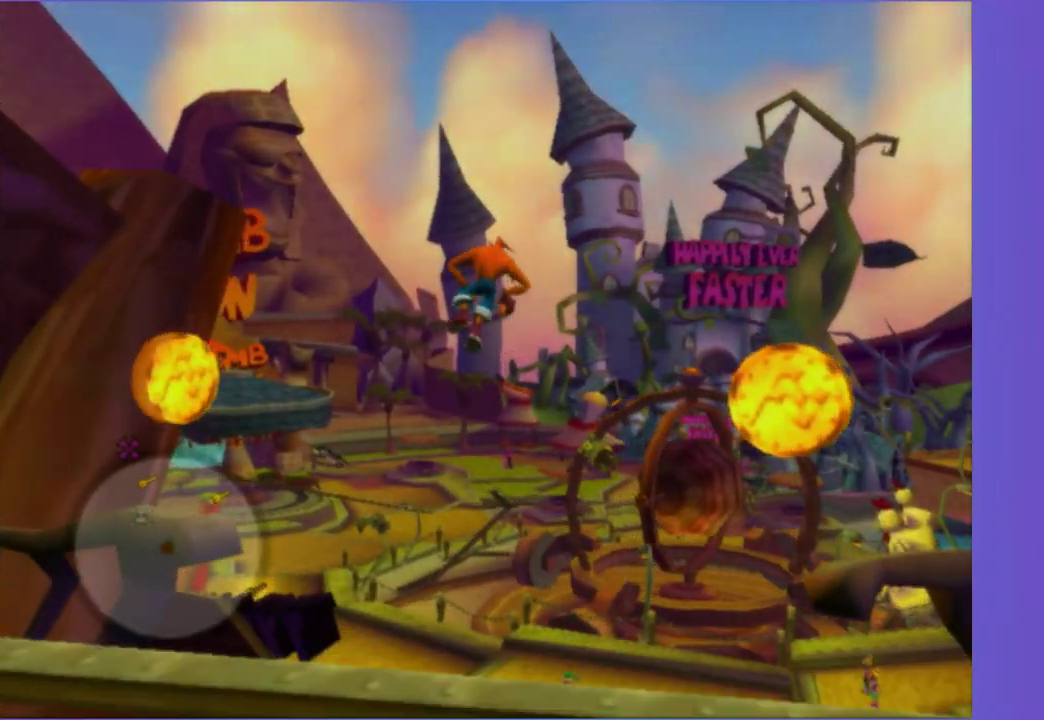
{"buttons": [], "left_stick": "up", "right_stick": "center", "events": [[200, "right_stick", "up"], [317, "right_stick", "center"]]}
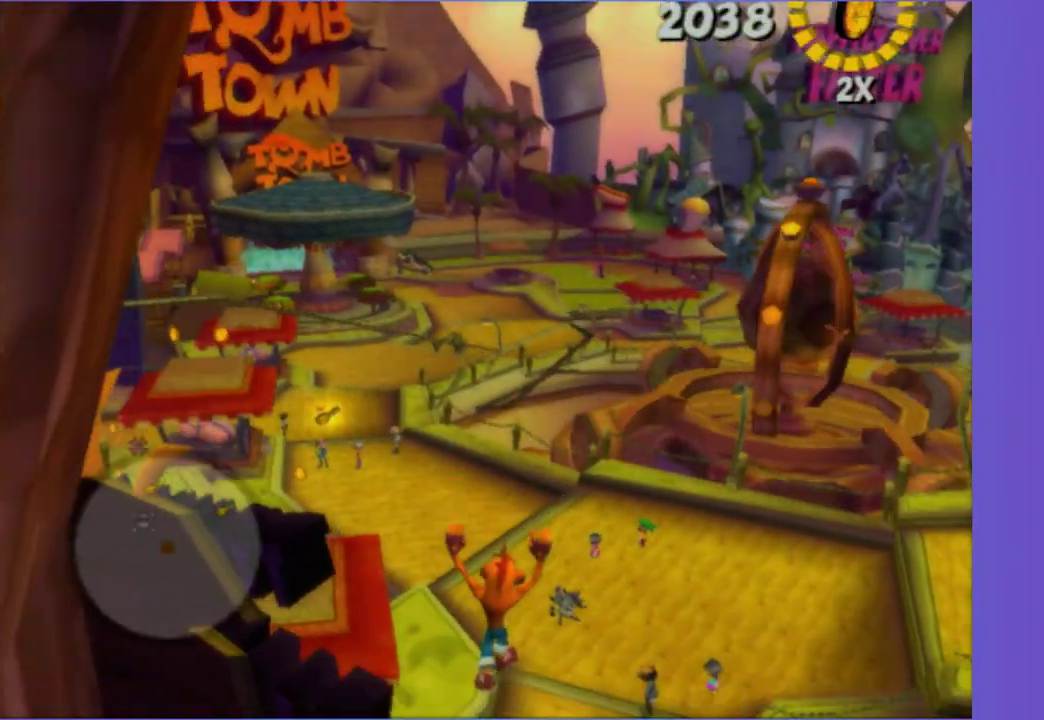
{"buttons": [], "left_stick": "up", "right_stick": "right"}
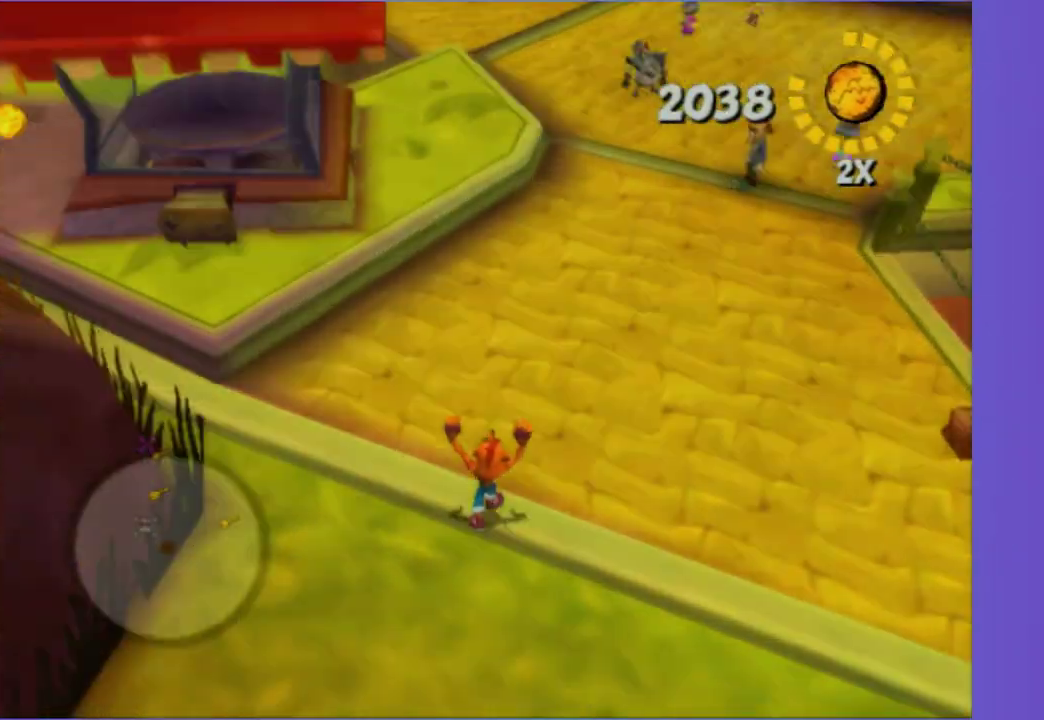
{"buttons": [], "left_stick": "up", "right_stick": "center"}
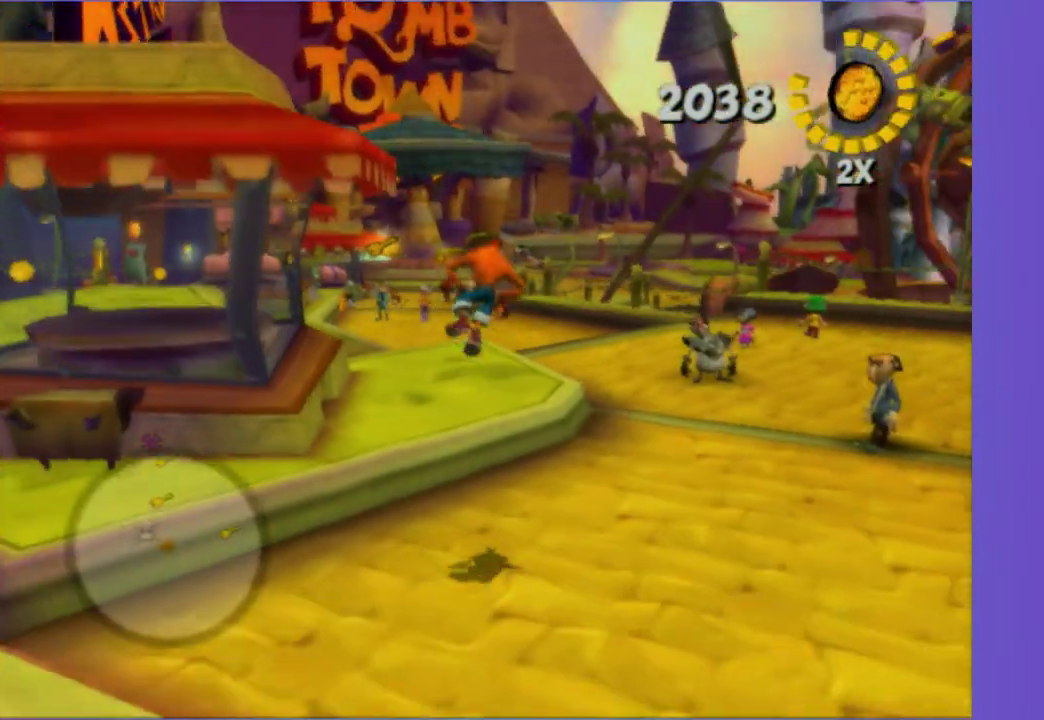
{"buttons": [], "left_stick": "up", "right_stick": "center", "events": [[217, "right_stick", "right"], [333, "right_stick", "center"]]}
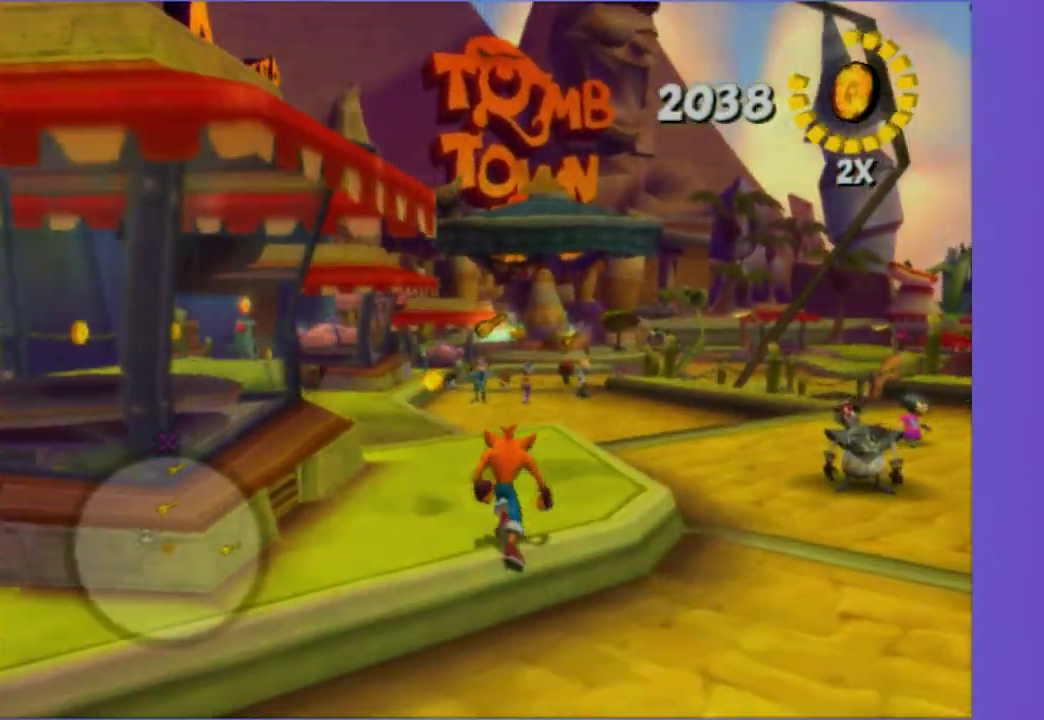
{"buttons": [], "left_stick": "up", "right_stick": "center", "events": [[317, "A", "down"], [450, "A", "up"]]}
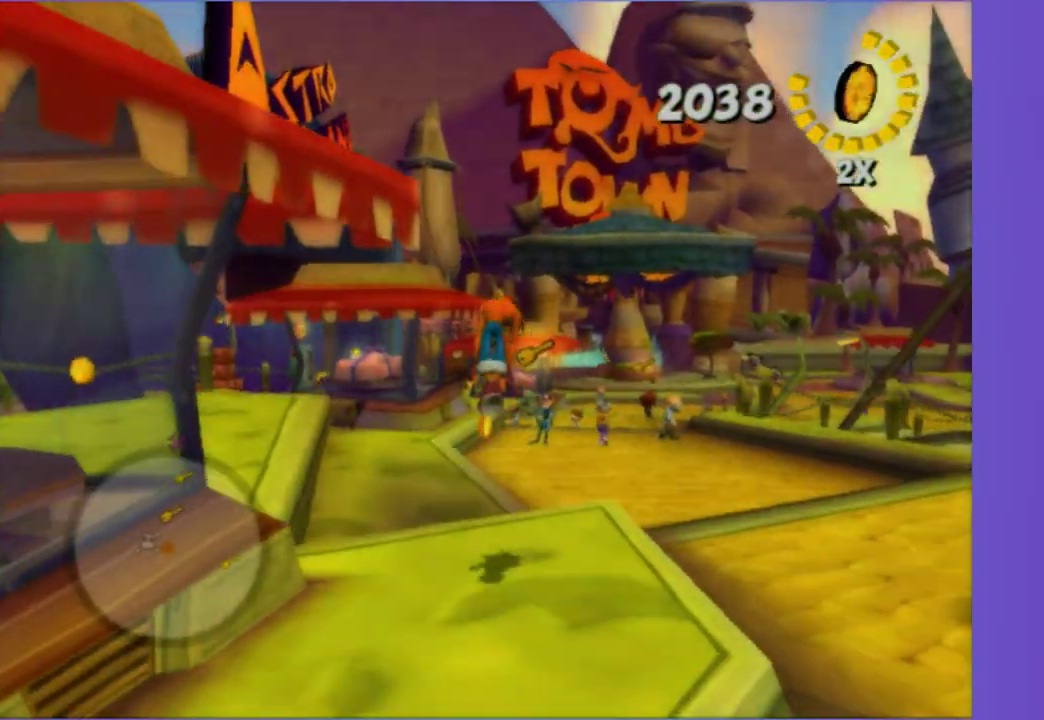
{"buttons": [], "left_stick": "up", "right_stick": "center", "events": [[250, "left_stick", "up-right"], [483, "left_stick", "up"]]}
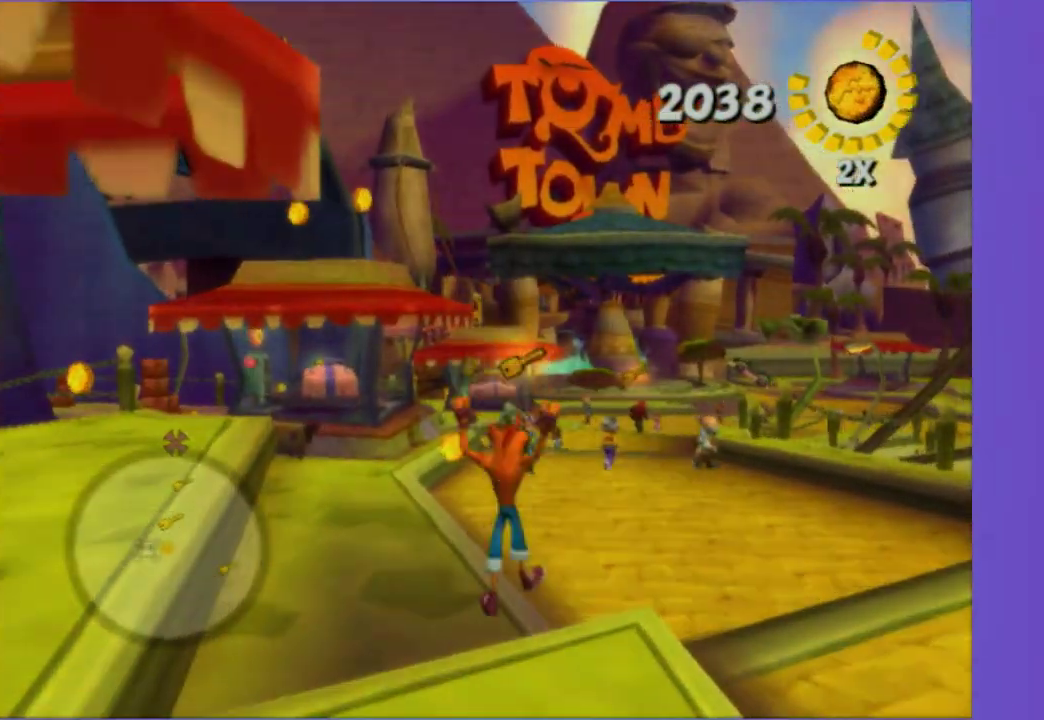
{"buttons": [], "left_stick": "up", "right_stick": "center"}
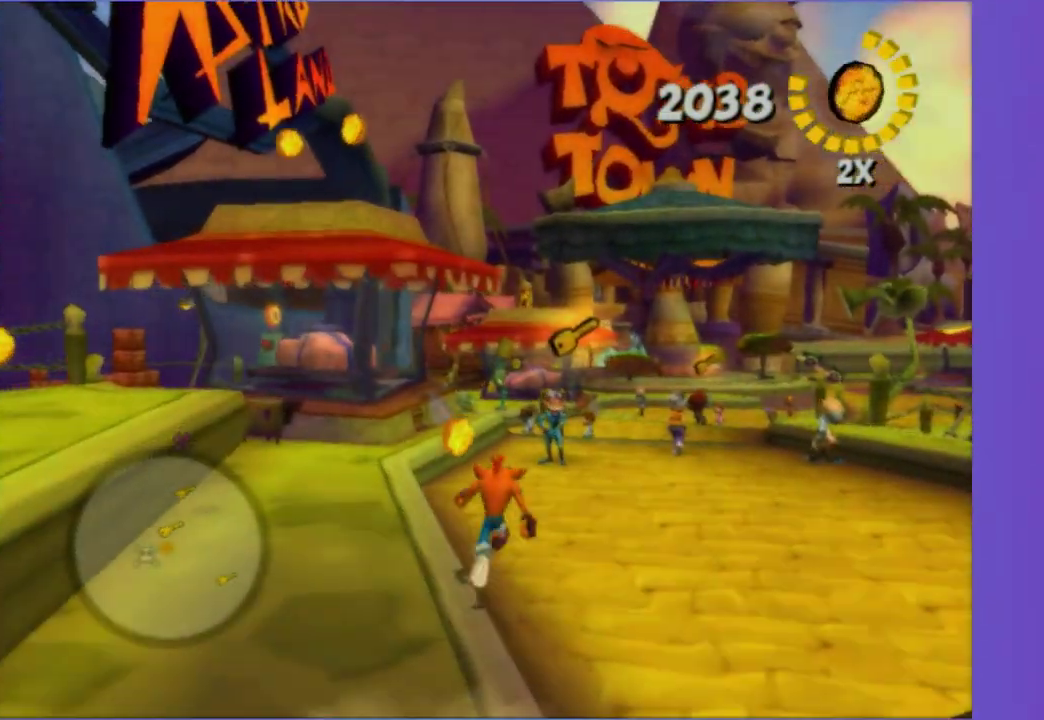
{"buttons": [], "left_stick": "up", "right_stick": "center", "events": []}
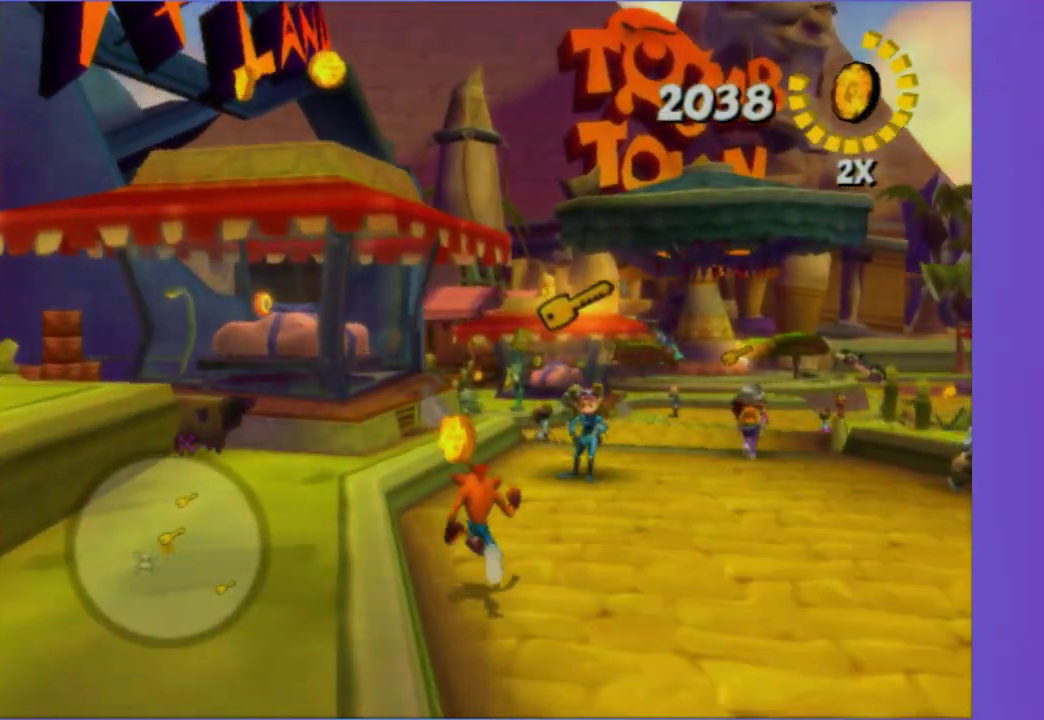
{"buttons": [], "left_stick": "up", "right_stick": "center", "events": []}
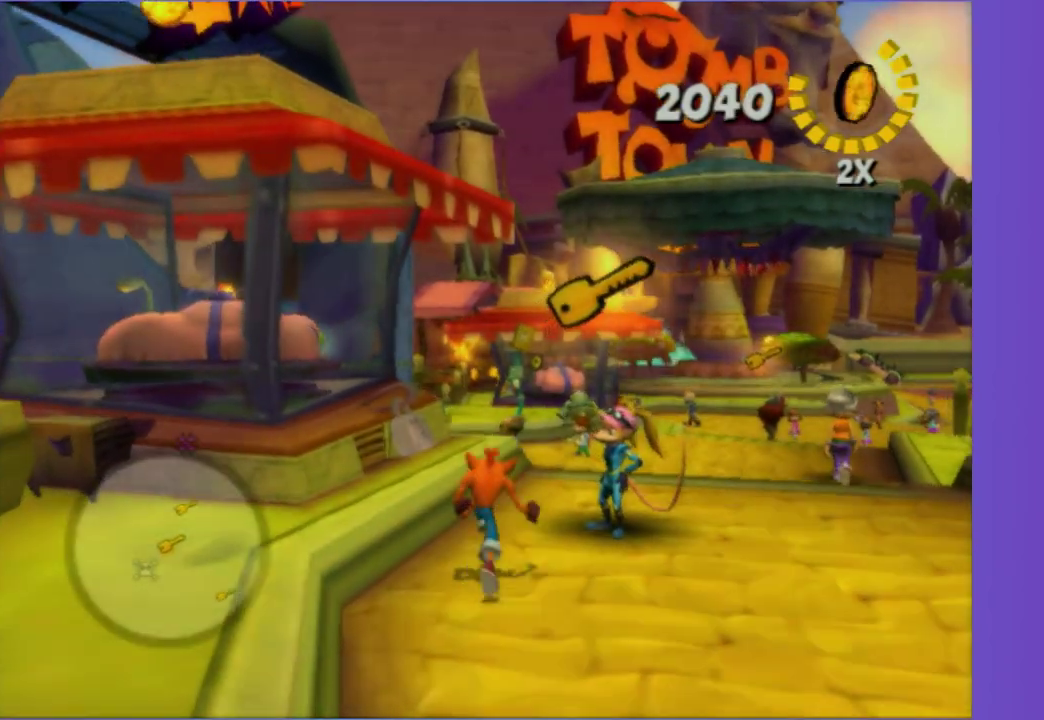
{"buttons": [], "left_stick": "up", "right_stick": "center", "events": [[100, "A", "down"], [267, "A", "up"], [400, "left_stick", "center"], [450, "left_stick", "up"]]}
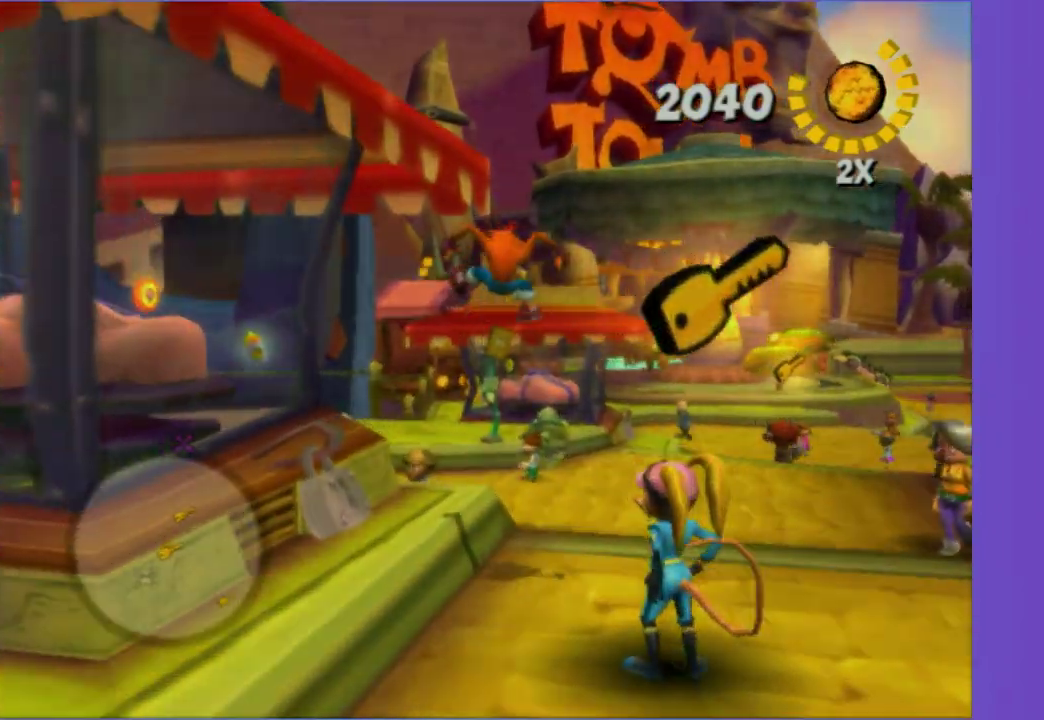
{"buttons": ["A"], "left_stick": "up", "right_stick": "center", "events": [[117, "left_stick", "center"], [283, "left_stick", "up"], [367, "A", "down"]]}
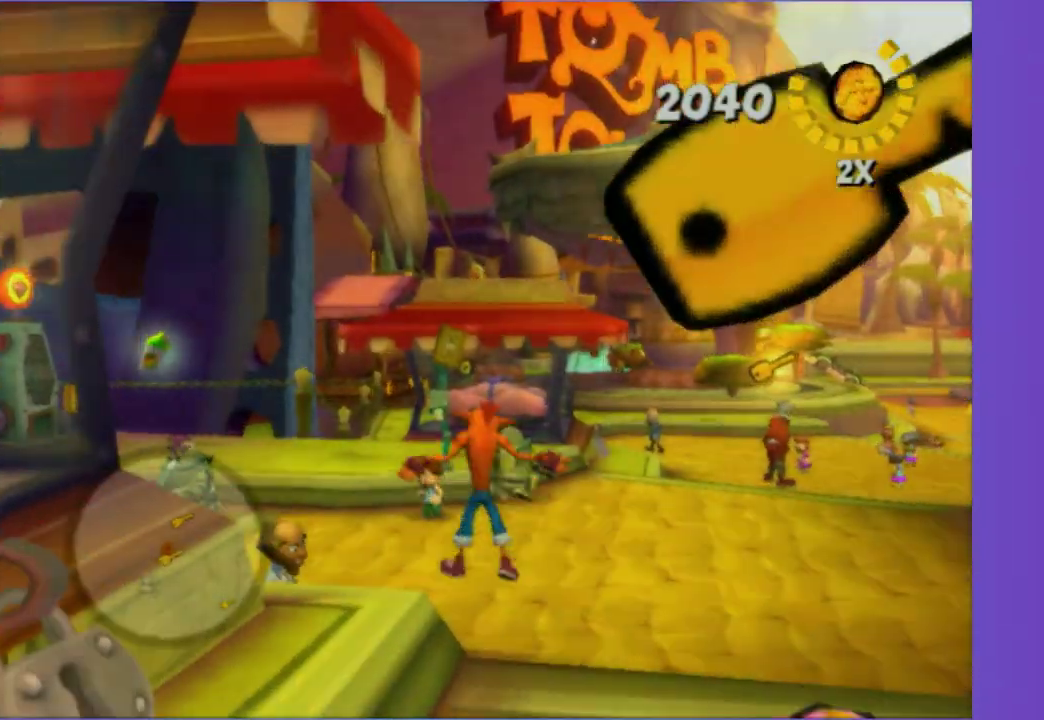
{"buttons": [], "left_stick": "up", "right_stick": "left"}
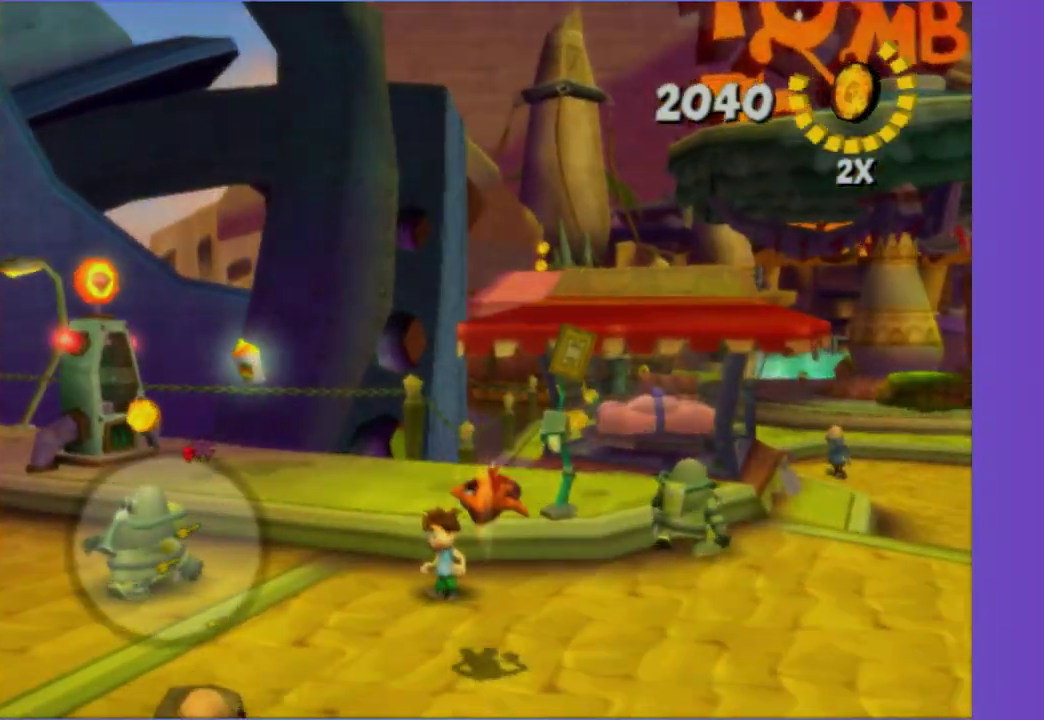
{"buttons": [], "left_stick": "up-left", "right_stick": "left", "events": [[50, "right_stick", "center"], [167, "A", "down"], [233, "left_stick", "up-left"], [300, "A", "up"], [467, "right_stick", "left"]]}
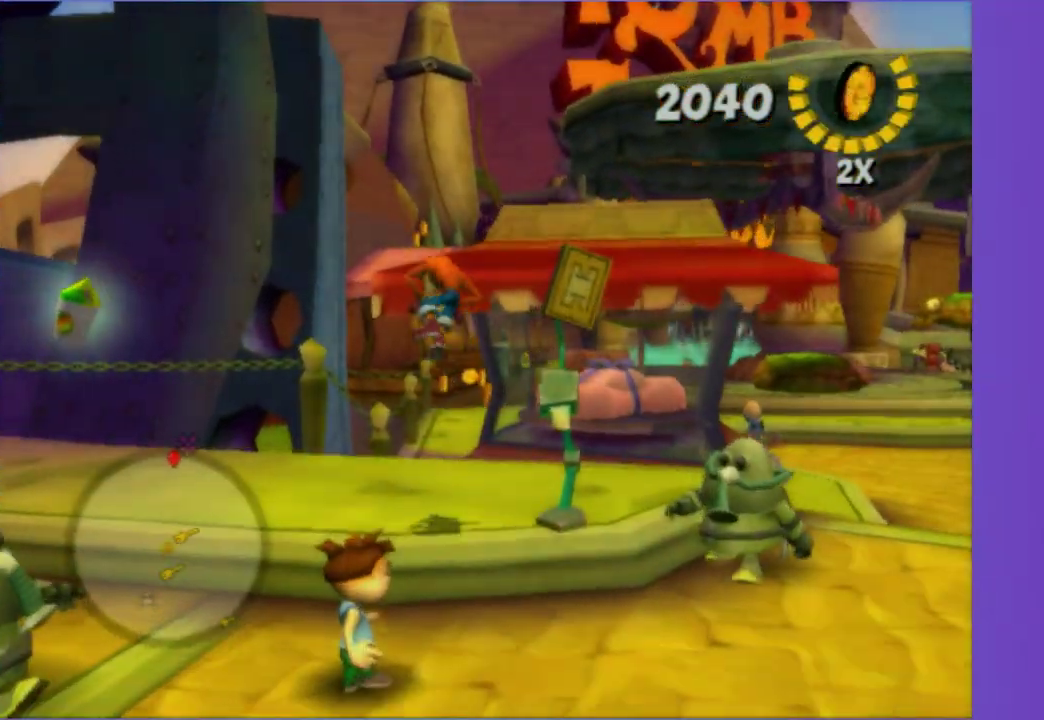
{"buttons": [], "left_stick": "up", "right_stick": "center", "events": [[100, "right_stick", "center"], [317, "left_stick", "up"]]}